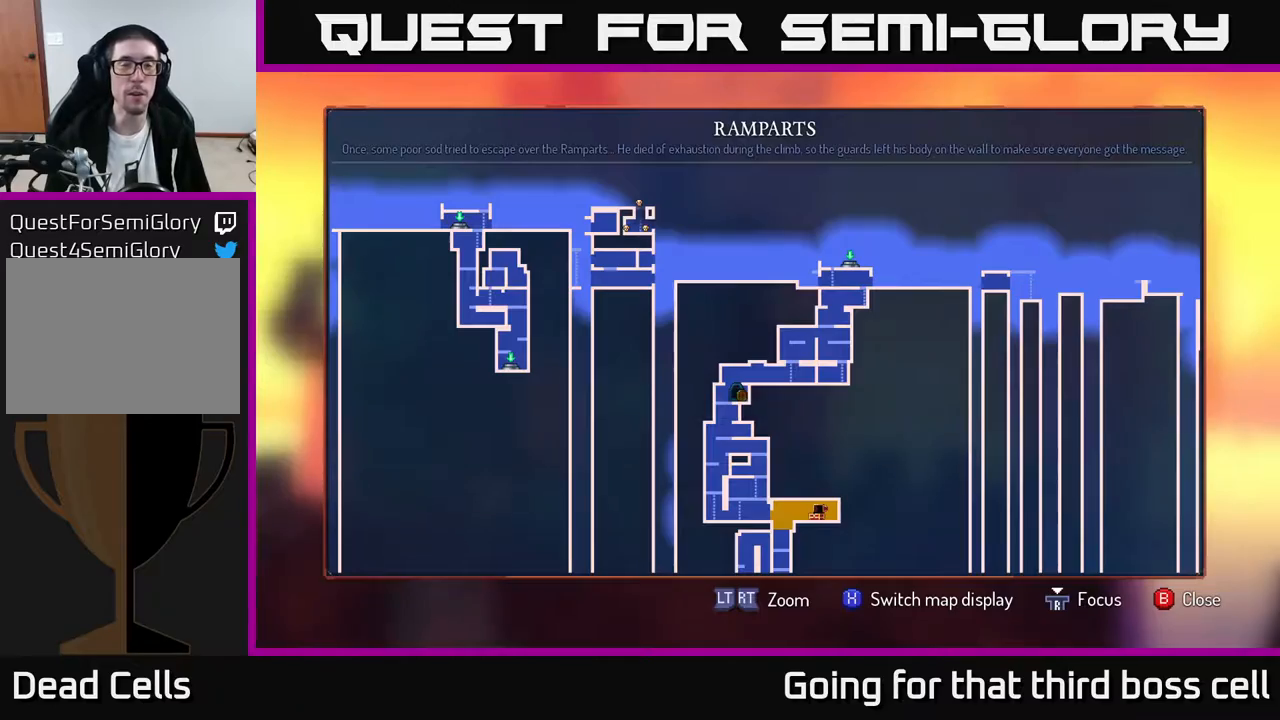
Gameplay with a controller (Xbox layout); each line is a JSON object with the inputs held at the frame after it. "events" lists button and stick changes between this image and that frame as [ms after this image, input, new state], when the widget could be followed in between.
{"buttons": ["A"], "left_stick": "up-right", "right_stick": "center", "events": [[67, "SELECT", "down"], [167, "SELECT", "up"], [317, "left_stick", "up"], [417, "A", "down"], [483, "left_stick", "up-right"]]}
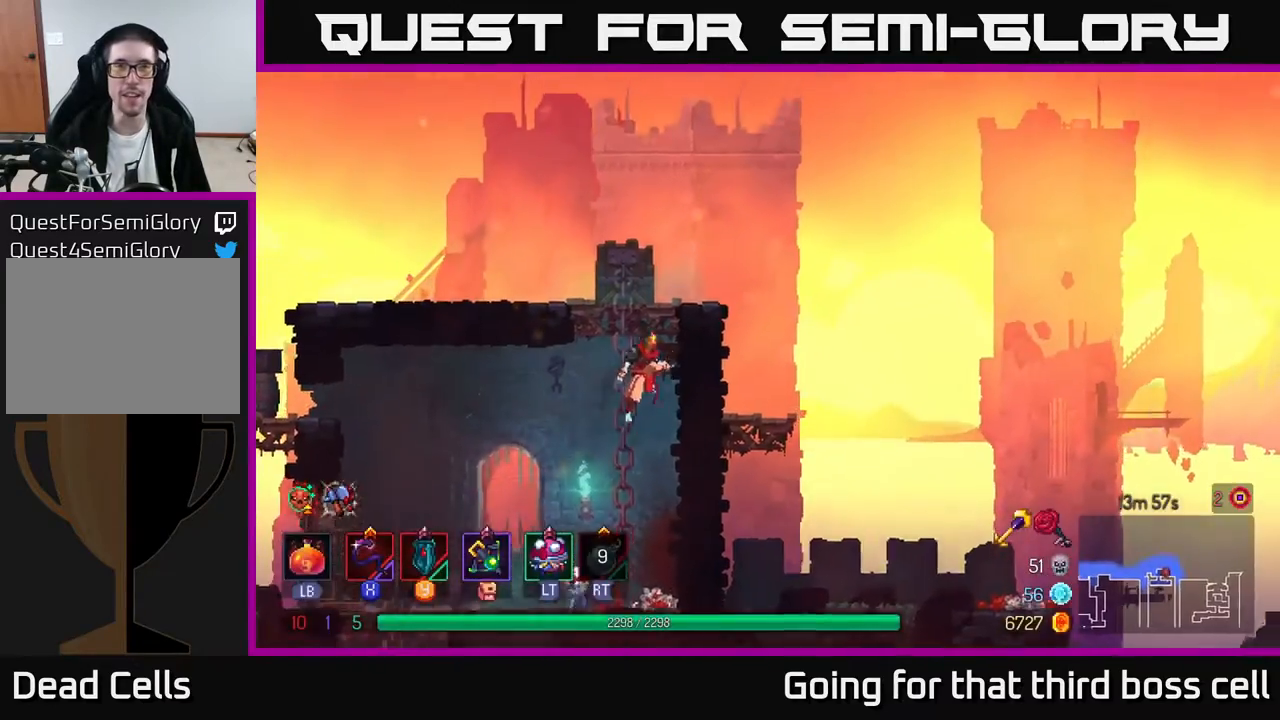
{"buttons": [], "left_stick": "right", "right_stick": "down", "events": [[67, "A", "up"], [100, "left_stick", "right"], [467, "right_stick", "down"]]}
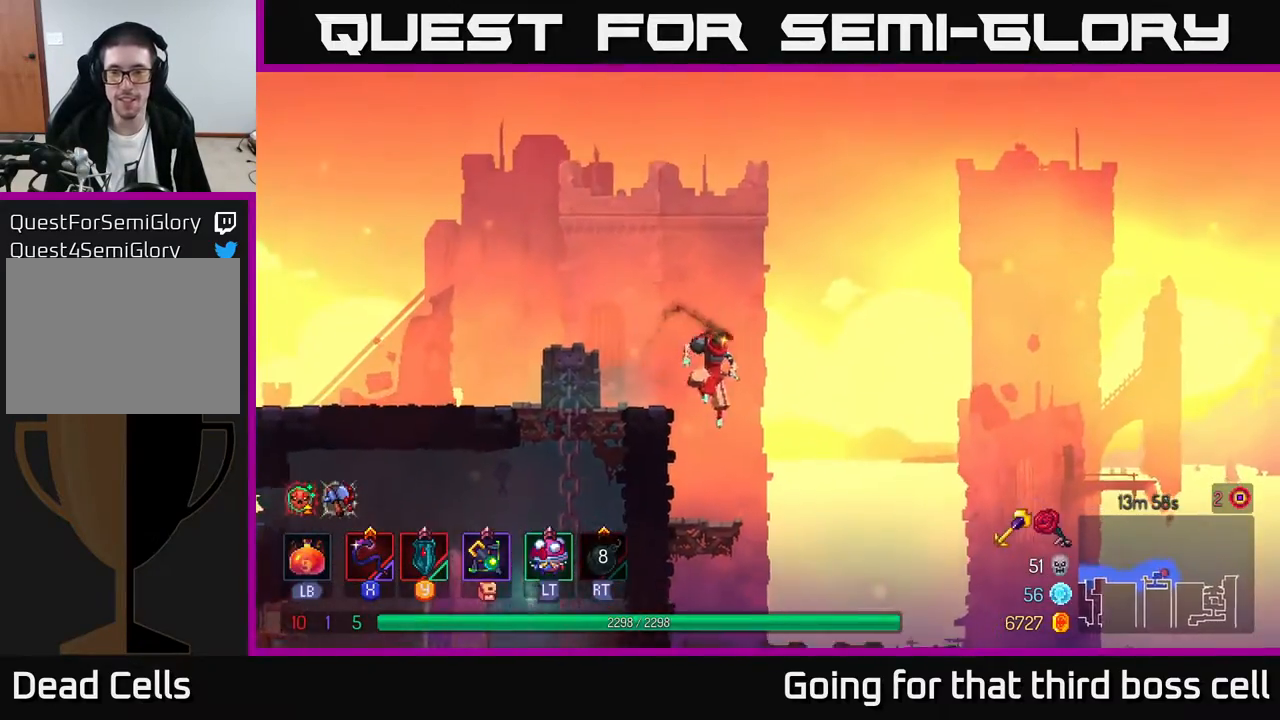
{"buttons": [], "left_stick": "center", "right_stick": "center", "events": [[283, "left_stick", "down"], [367, "left_stick", "center"], [450, "right_stick", "center"]]}
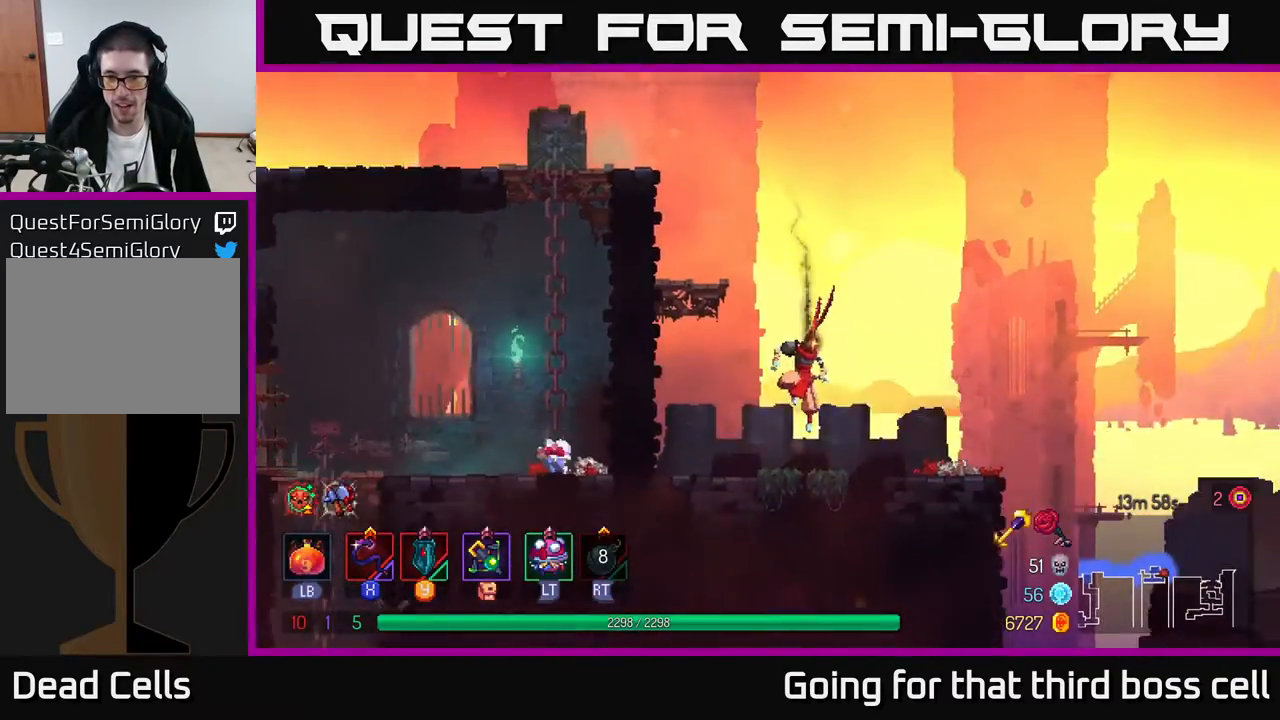
{"buttons": [], "left_stick": "right", "right_stick": "center", "events": [[33, "left_stick", "right"]]}
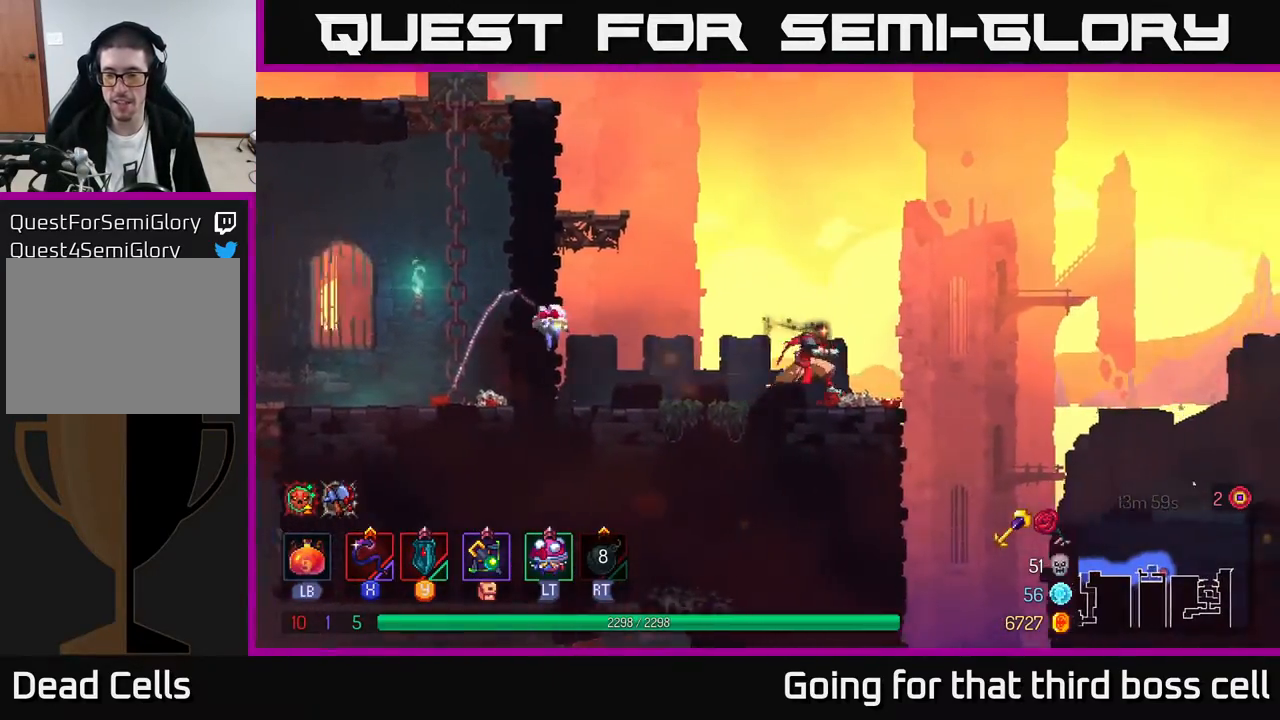
{"buttons": [], "left_stick": "right", "right_stick": "center", "events": [[233, "A", "down"], [450, "A", "up"]]}
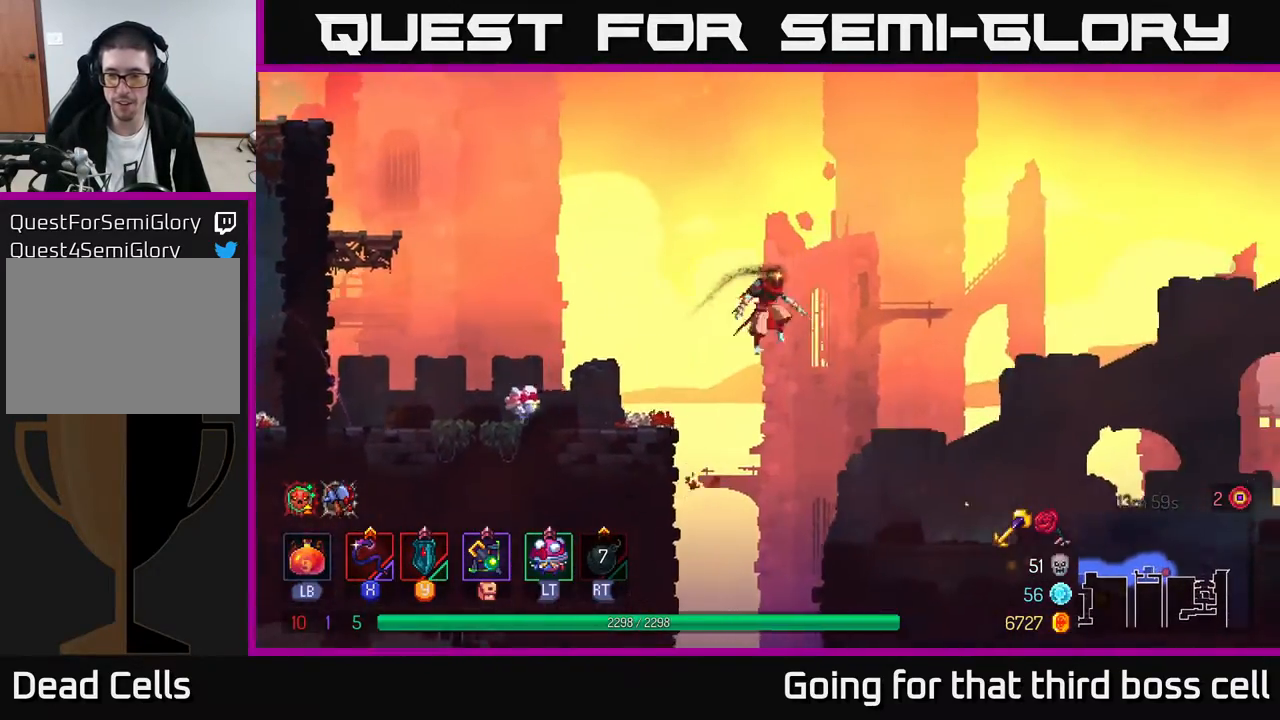
{"buttons": [], "left_stick": "right", "right_stick": "center", "events": [[317, "B", "down"], [467, "B", "up"]]}
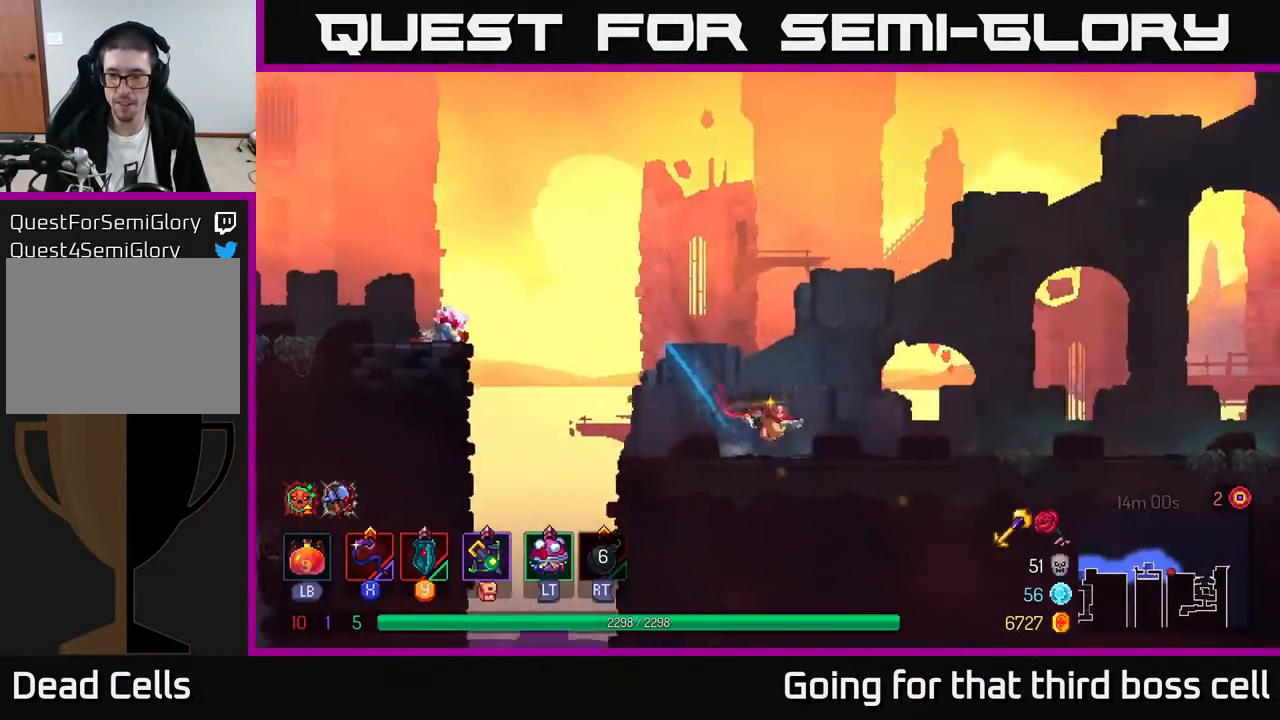
{"buttons": ["A"], "left_stick": "right", "right_stick": "center", "events": [[433, "A", "down"]]}
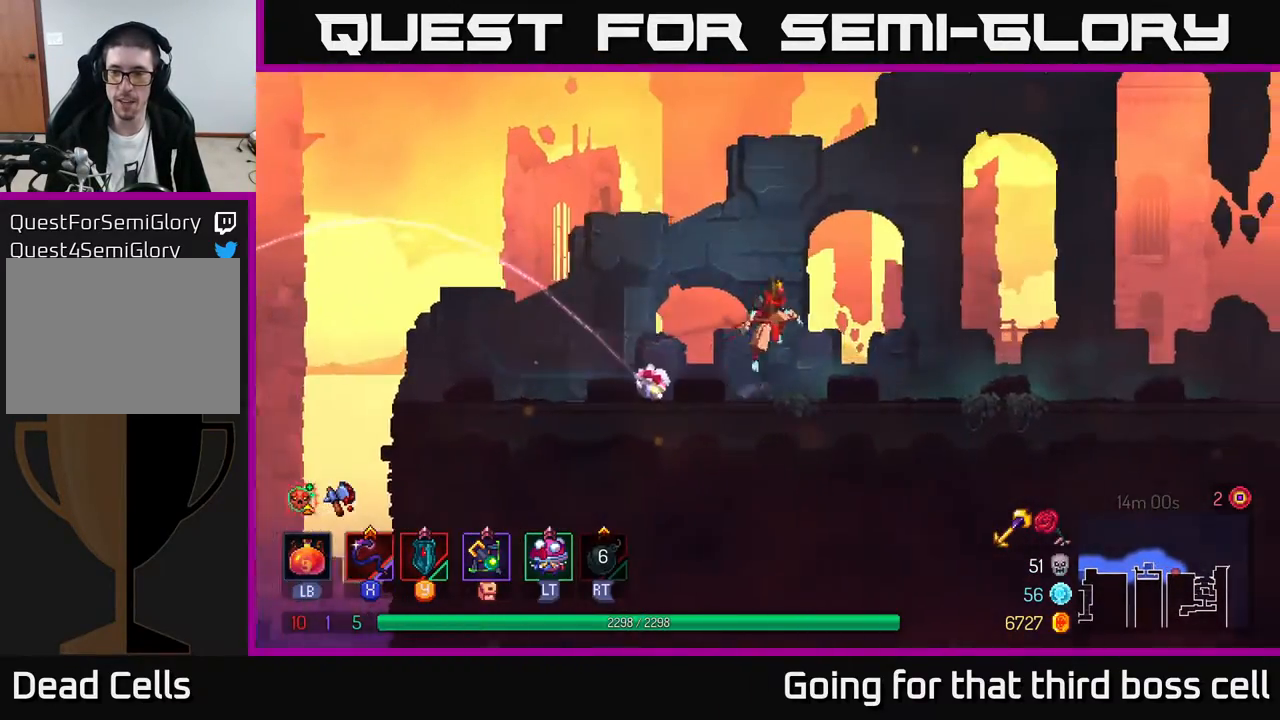
{"buttons": [], "left_stick": "right", "right_stick": "center", "events": [[100, "A", "up"], [300, "B", "down"], [483, "B", "up"]]}
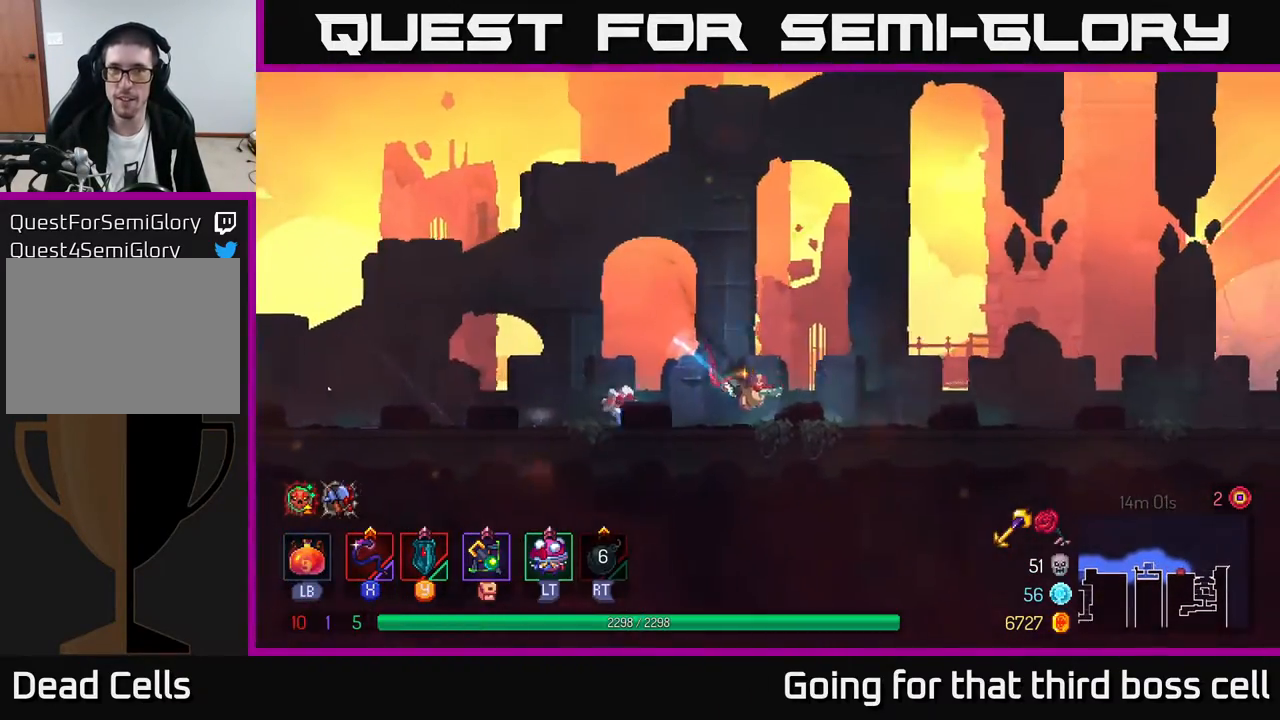
{"buttons": ["A"], "left_stick": "right", "right_stick": "center", "events": [[500, "A", "down"]]}
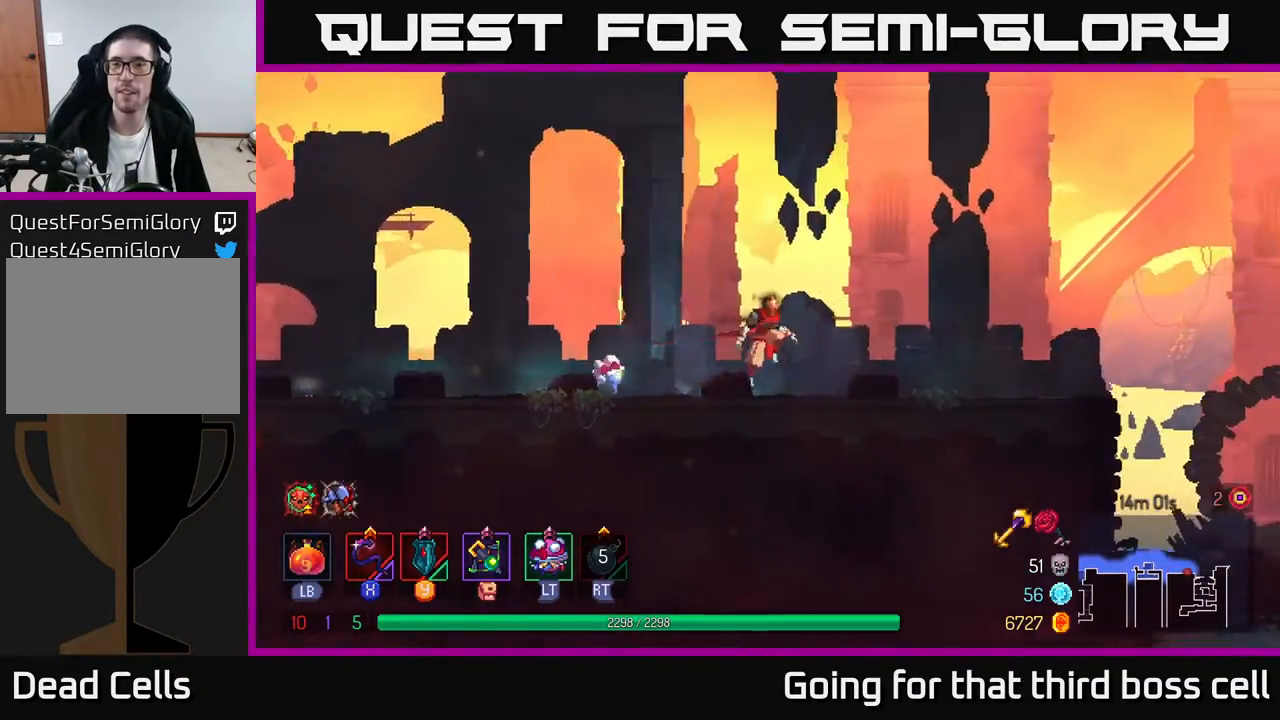
{"buttons": [], "left_stick": "right", "right_stick": "center", "events": [[67, "A", "up"], [267, "B", "down"], [367, "B", "up"]]}
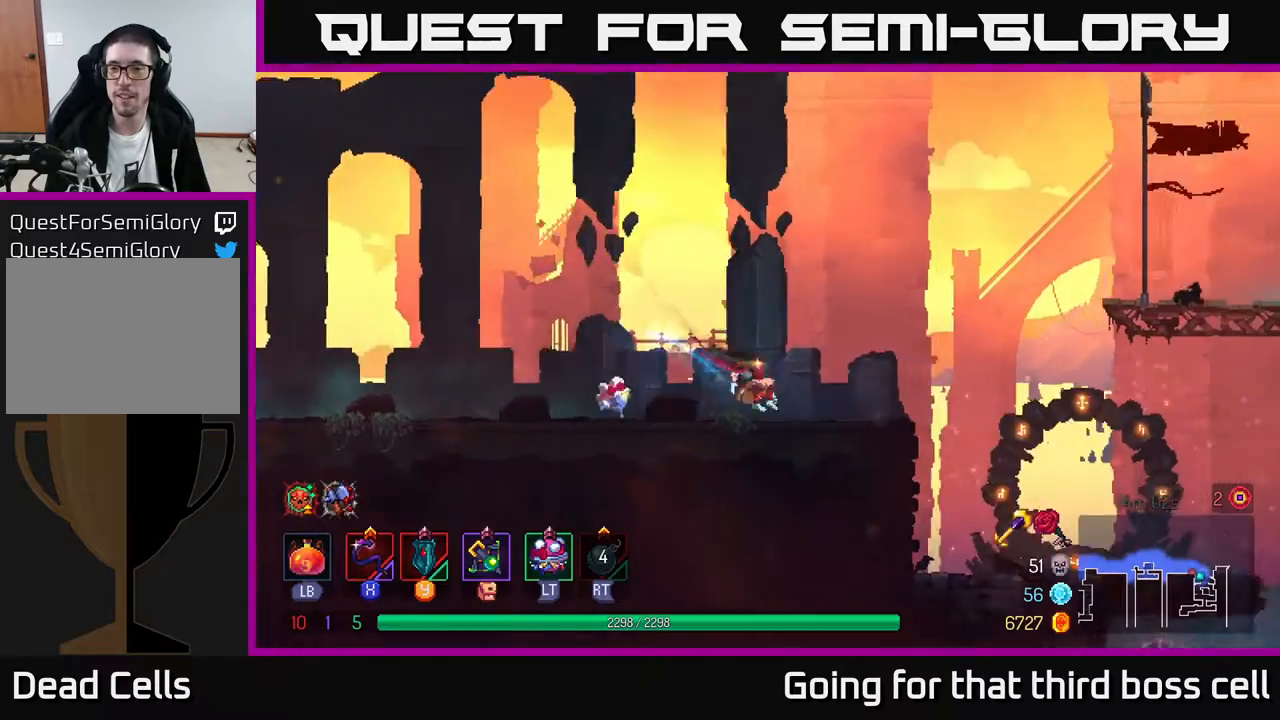
{"buttons": ["A"], "left_stick": "right", "right_stick": "center", "events": [[250, "A", "down"], [317, "A", "up"], [483, "A", "down"]]}
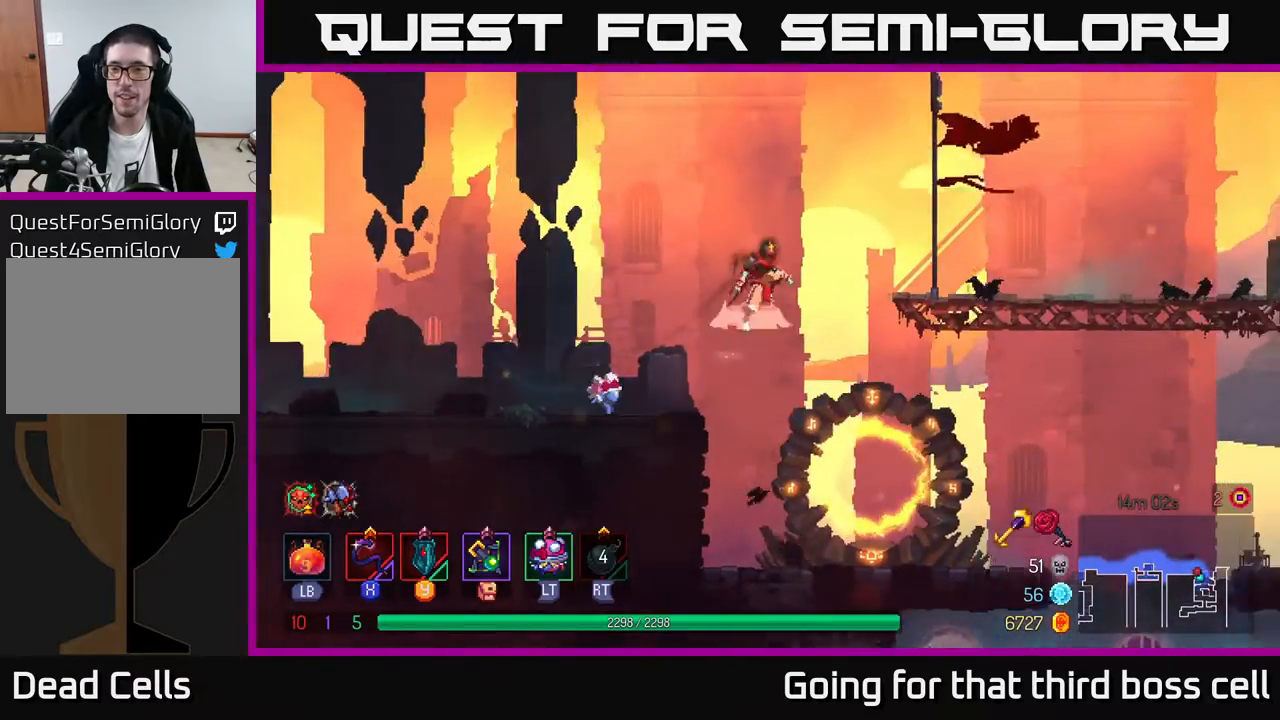
{"buttons": [], "left_stick": "right", "right_stick": "center", "events": [[167, "A", "up"], [267, "B", "down"], [433, "B", "up"]]}
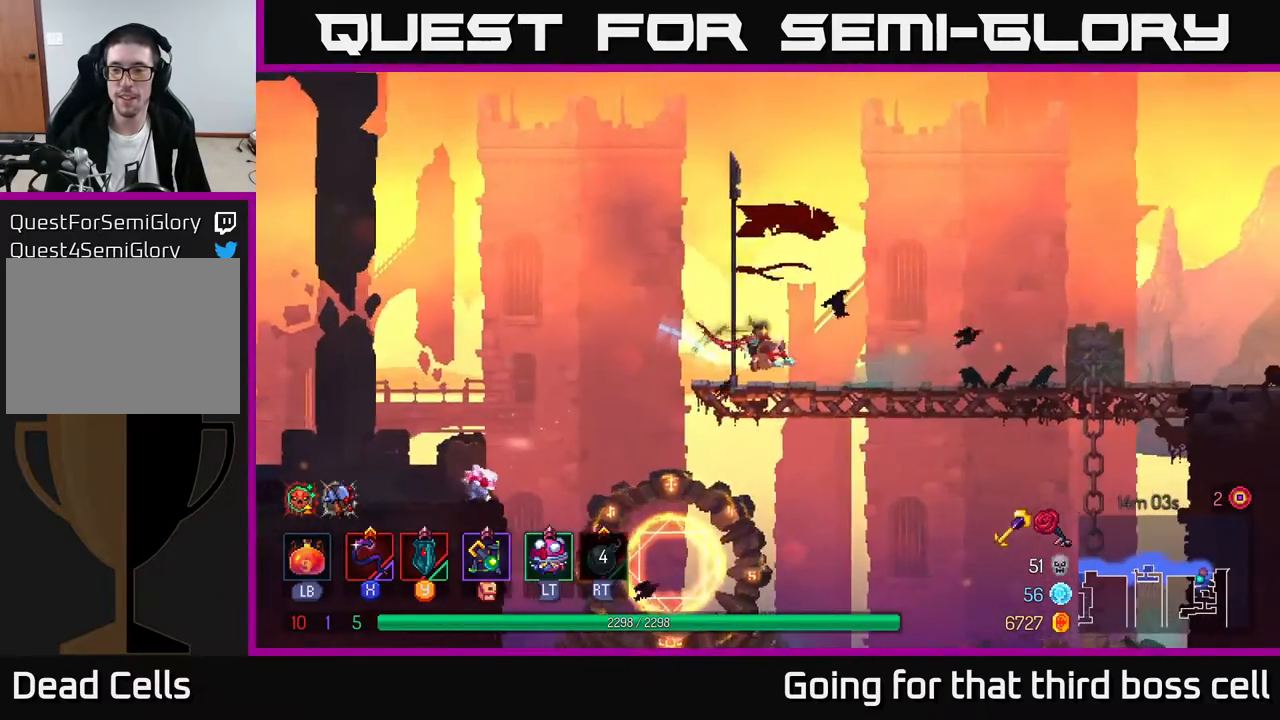
{"buttons": [], "left_stick": "down", "right_stick": "center", "events": [[200, "right_stick", "down"], [267, "left_stick", "down"], [367, "right_stick", "center"], [400, "A", "down"], [483, "A", "up"]]}
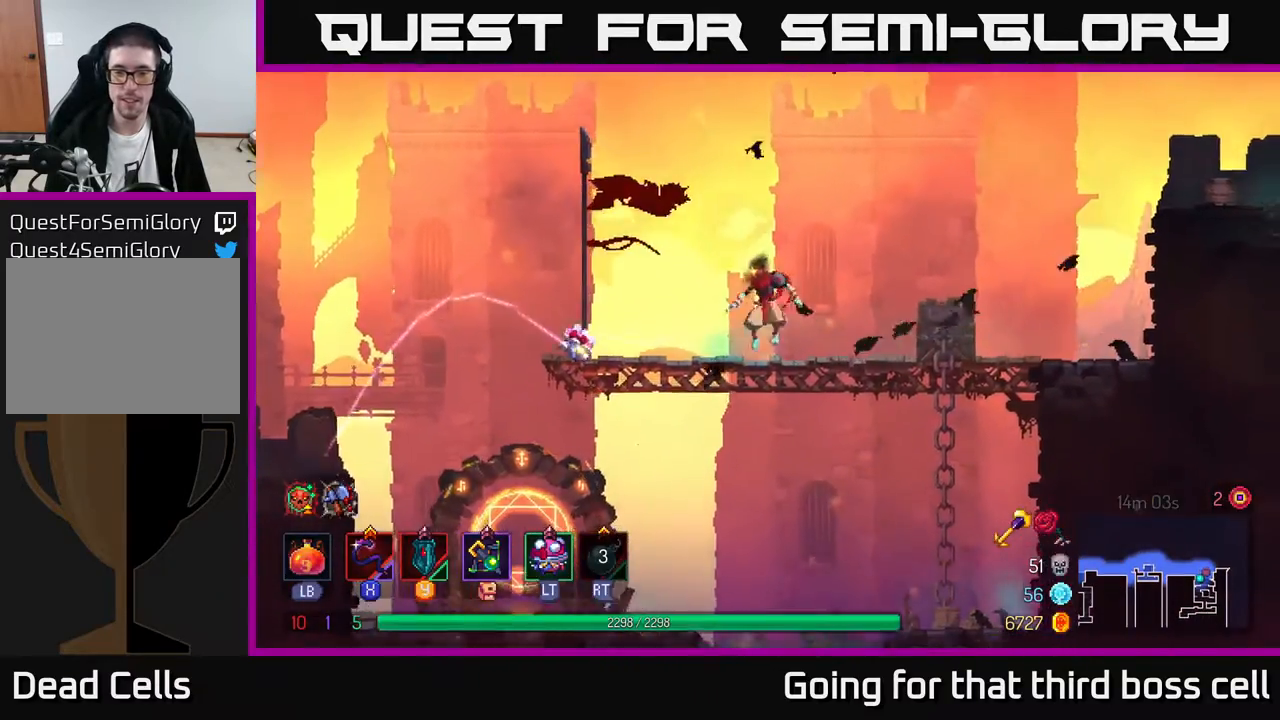
{"buttons": [], "left_stick": "center", "right_stick": "center", "events": [[33, "A", "down"], [133, "A", "up"], [333, "left_stick", "center"]]}
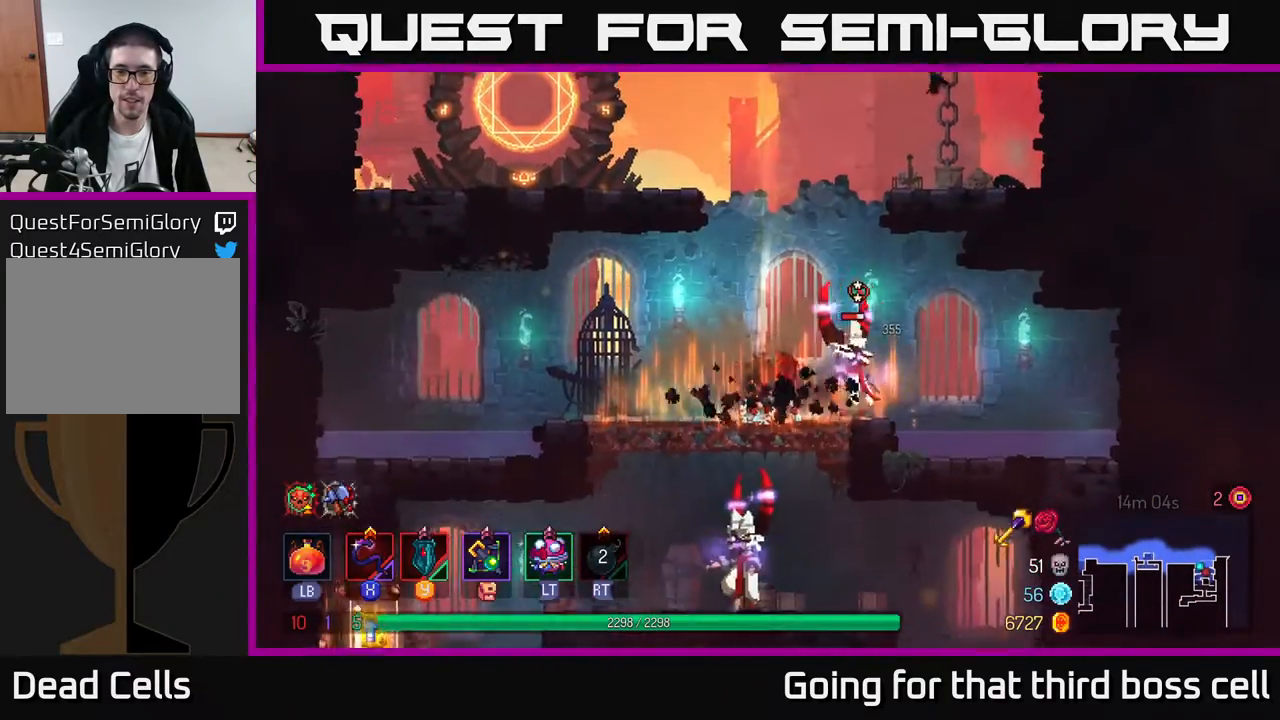
{"buttons": [], "left_stick": "center", "right_stick": "center", "events": [[183, "left_stick", "right"], [233, "X", "down"], [300, "X", "up"], [333, "left_stick", "center"]]}
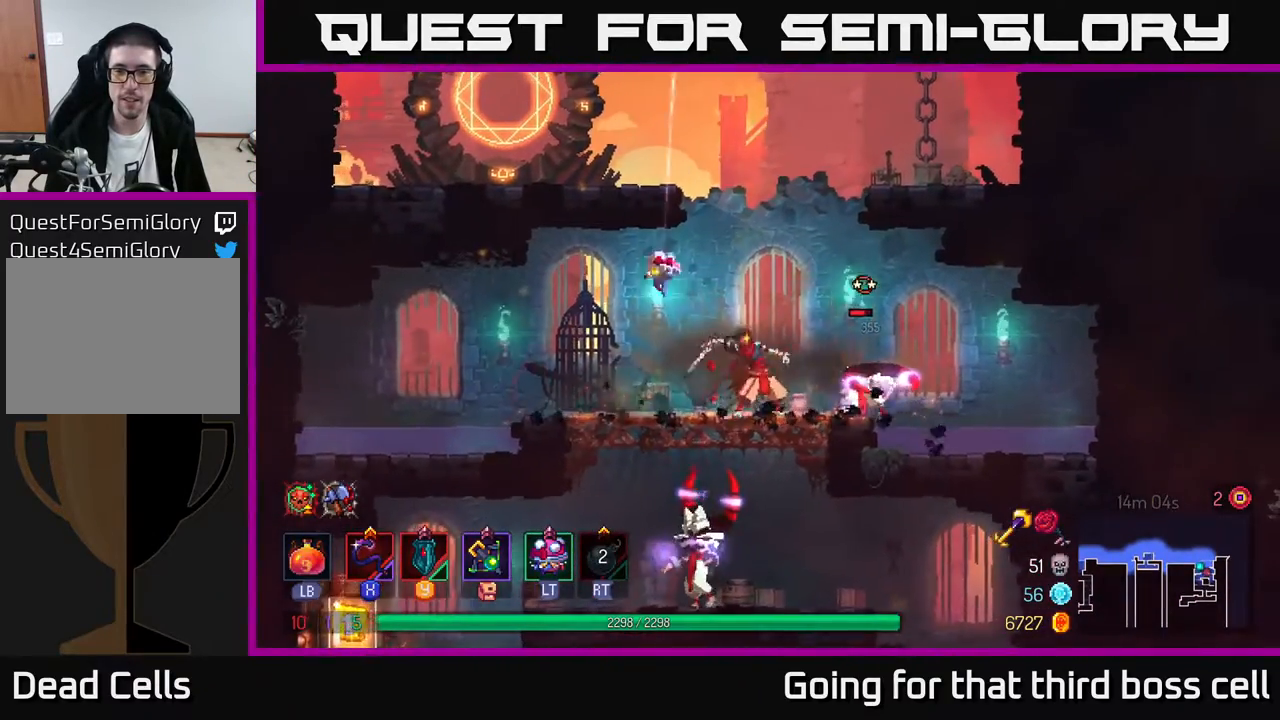
{"buttons": [], "left_stick": "right", "right_stick": "center", "events": [[367, "left_stick", "right"], [383, "X", "down"], [483, "X", "up"]]}
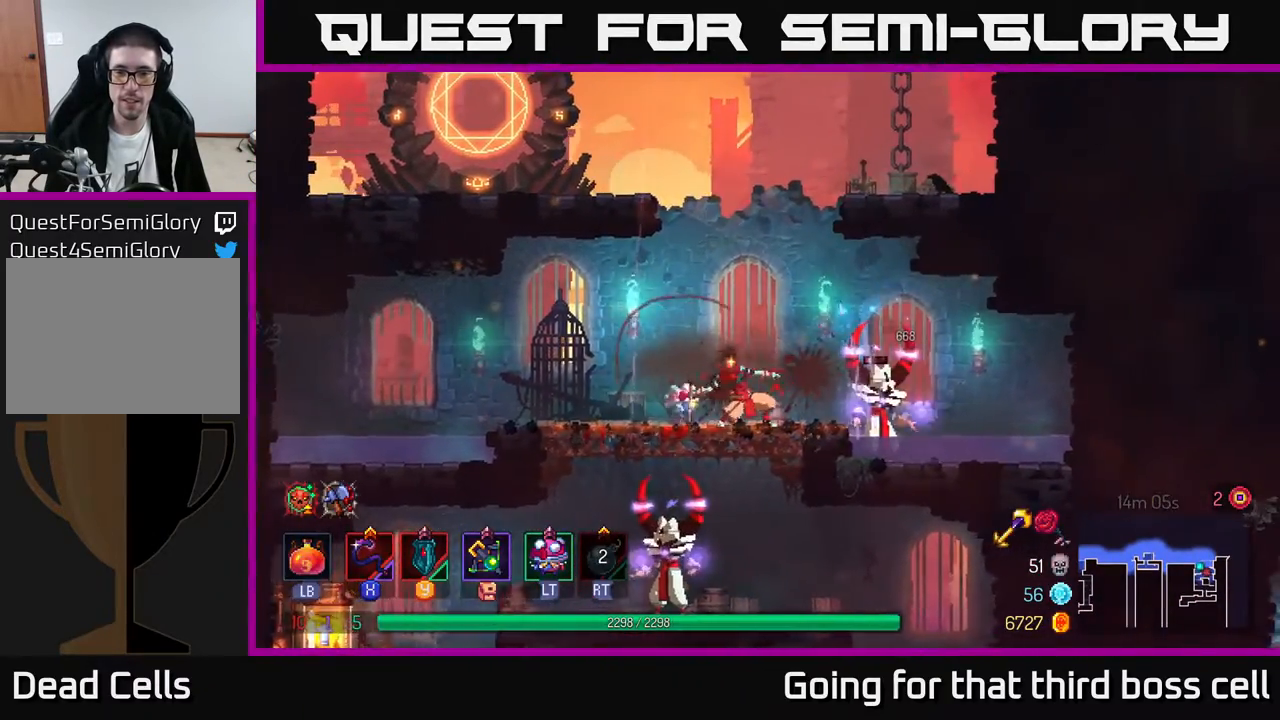
{"buttons": [], "left_stick": "left", "right_stick": "center", "events": [[17, "left_stick", "center"], [383, "left_stick", "left"]]}
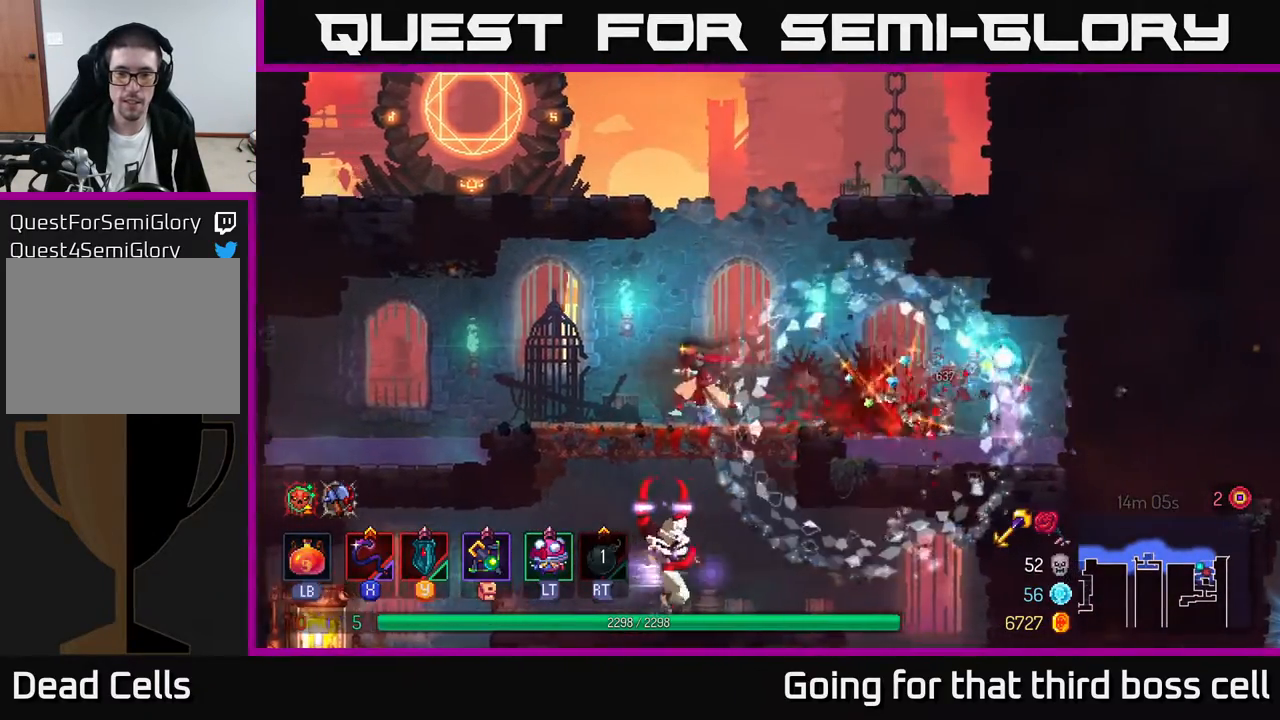
{"buttons": [], "left_stick": "center", "right_stick": "center", "events": [[100, "left_stick", "down"], [133, "A", "down"], [183, "A", "up"], [267, "A", "down"], [350, "A", "up"], [450, "left_stick", "center"]]}
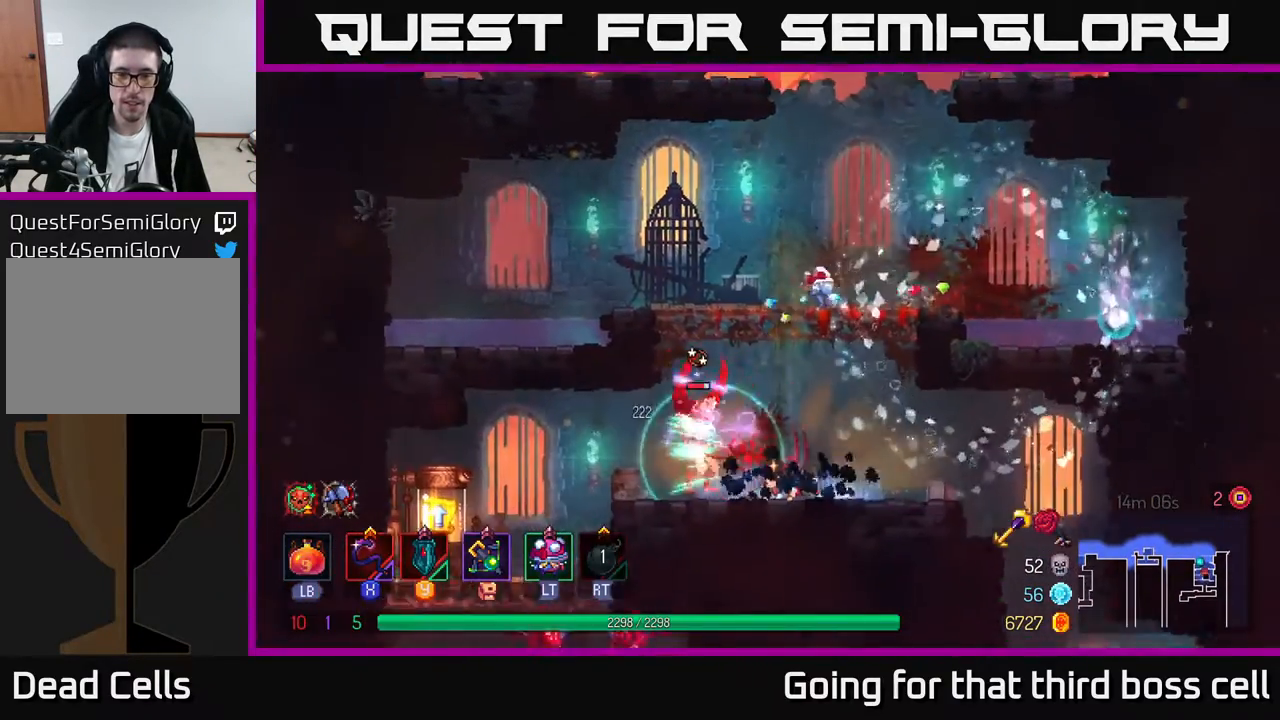
{"buttons": [], "left_stick": "center", "right_stick": "center", "events": [[250, "X", "down"], [350, "X", "up"]]}
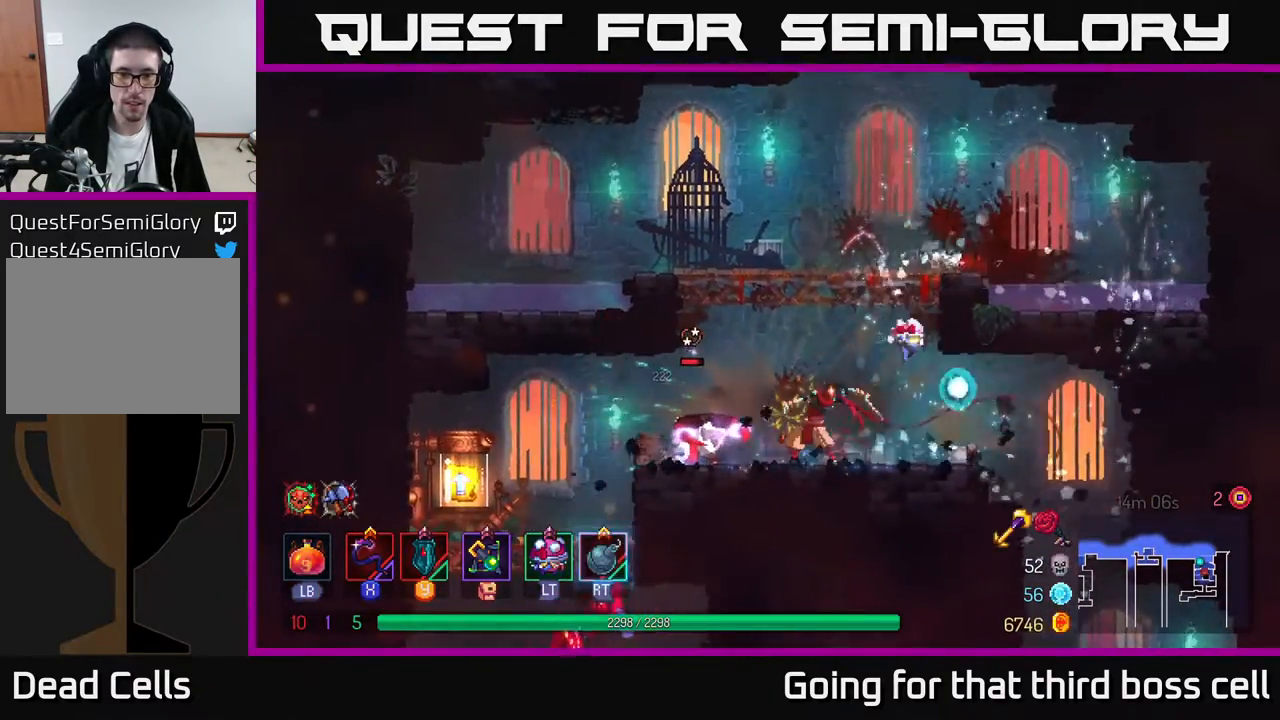
{"buttons": [], "left_stick": "center", "right_stick": "center", "events": [[250, "left_stick", "left"], [350, "X", "down"], [433, "left_stick", "center"], [500, "X", "up"]]}
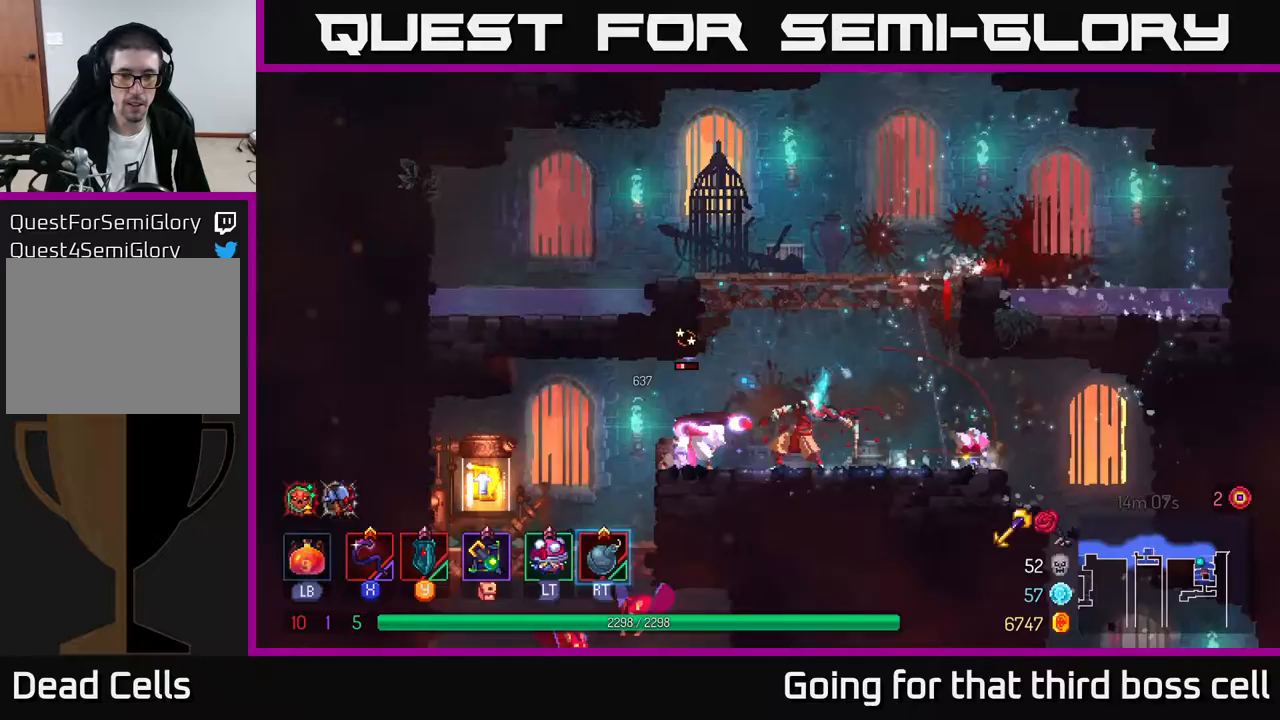
{"buttons": [], "left_stick": "left", "right_stick": "center", "events": [[183, "left_stick", "left"], [383, "B", "down"], [500, "B", "up"]]}
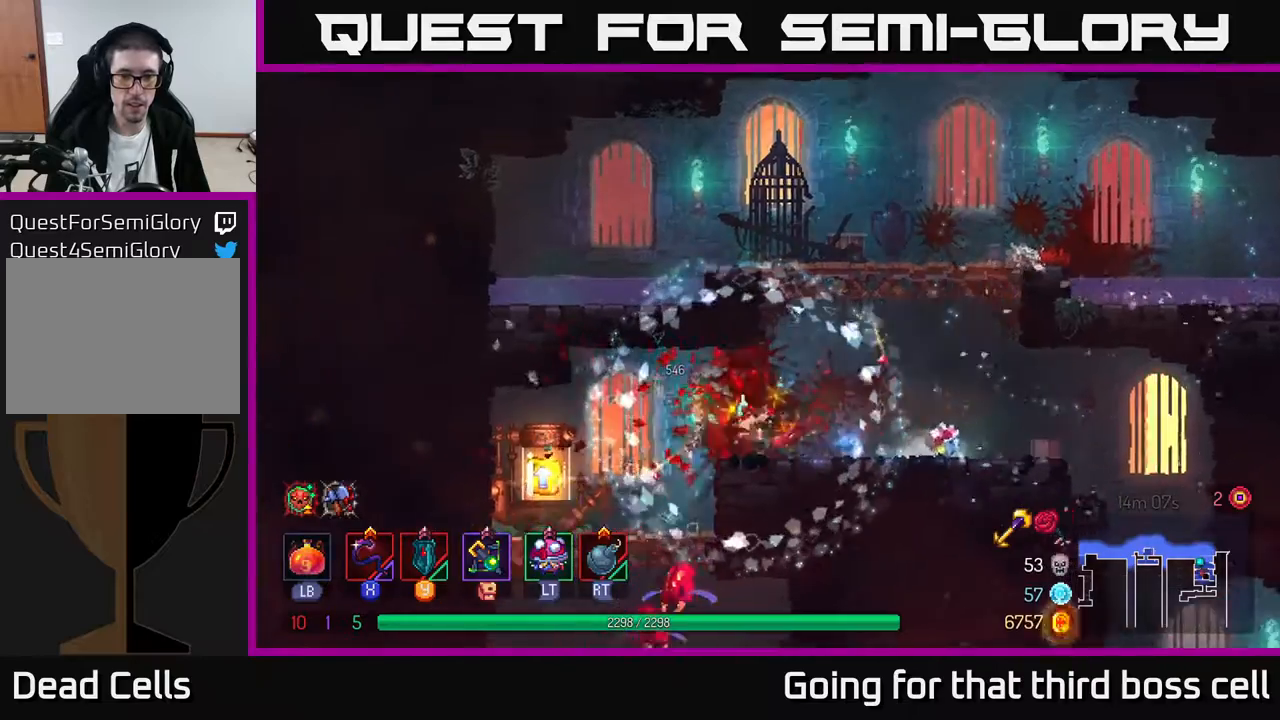
{"buttons": [], "left_stick": "down", "right_stick": "center", "events": [[183, "A", "down"], [183, "left_stick", "down"], [267, "A", "up"], [317, "A", "down"], [367, "A", "up"]]}
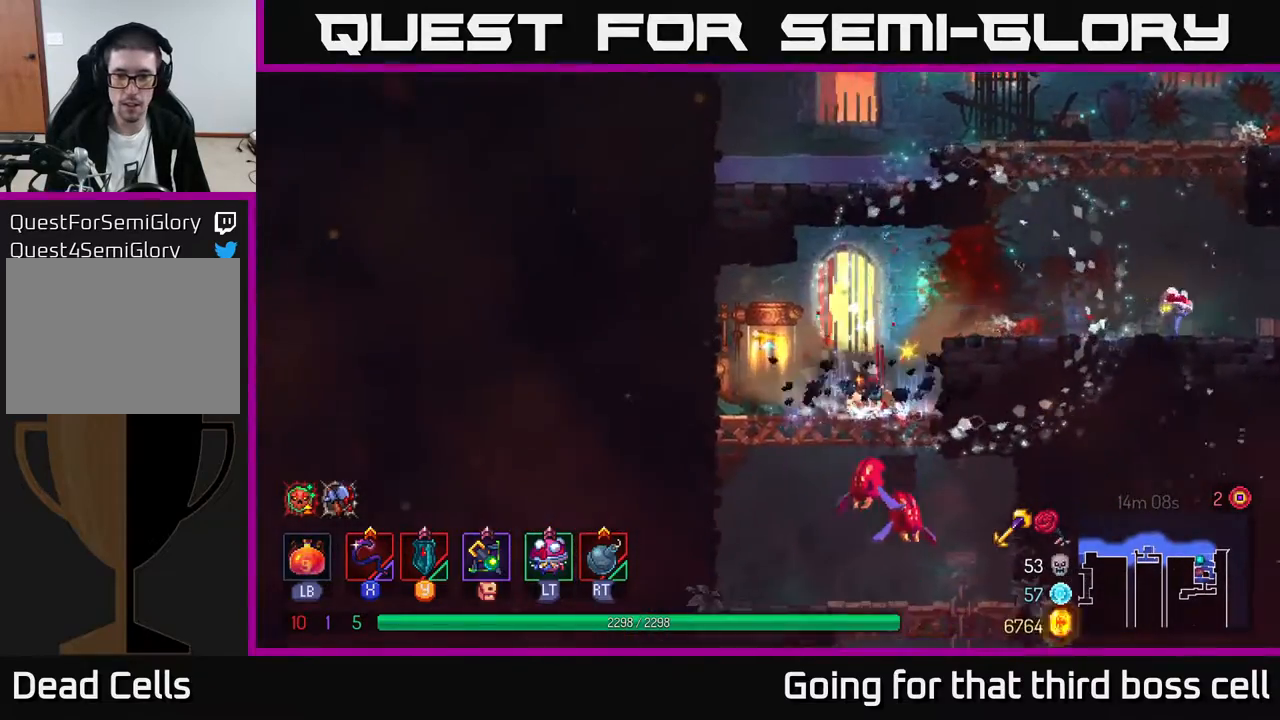
{"buttons": [], "left_stick": "down", "right_stick": "center", "events": [[183, "A", "down"], [233, "A", "up"], [250, "A", "down"], [317, "A", "up"], [367, "A", "down"], [450, "A", "up"]]}
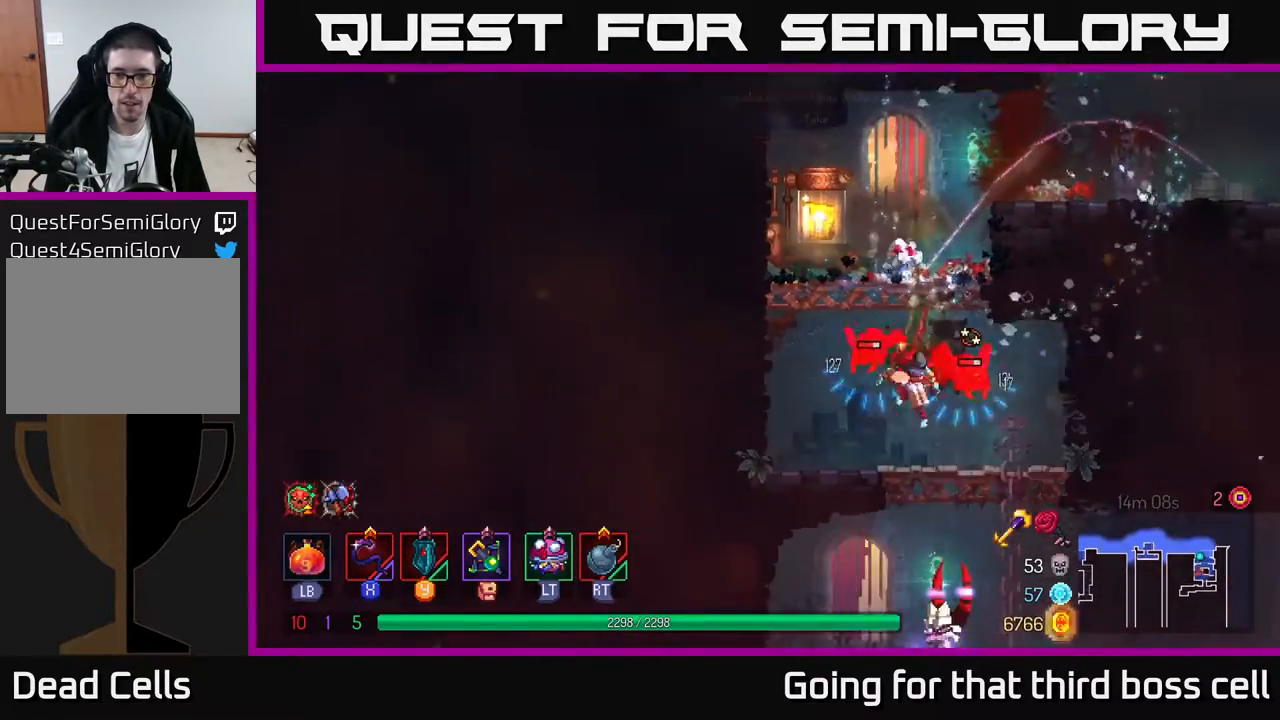
{"buttons": ["X"], "left_stick": "up", "right_stick": "center", "events": [[133, "left_stick", "center"], [300, "left_stick", "left"], [350, "A", "down"], [467, "X", "down"], [483, "left_stick", "up"], [500, "A", "up"]]}
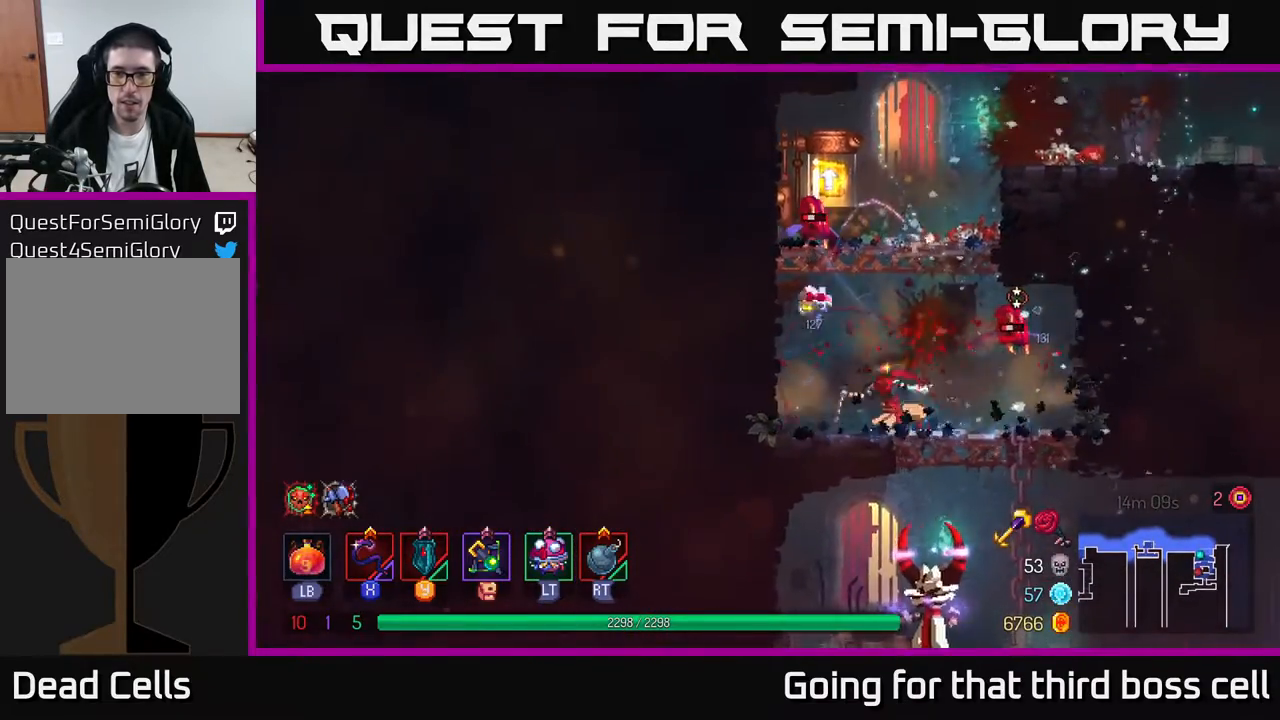
{"buttons": [], "left_stick": "center", "right_stick": "center", "events": [[33, "left_stick", "right"], [50, "X", "up"], [483, "left_stick", "center"]]}
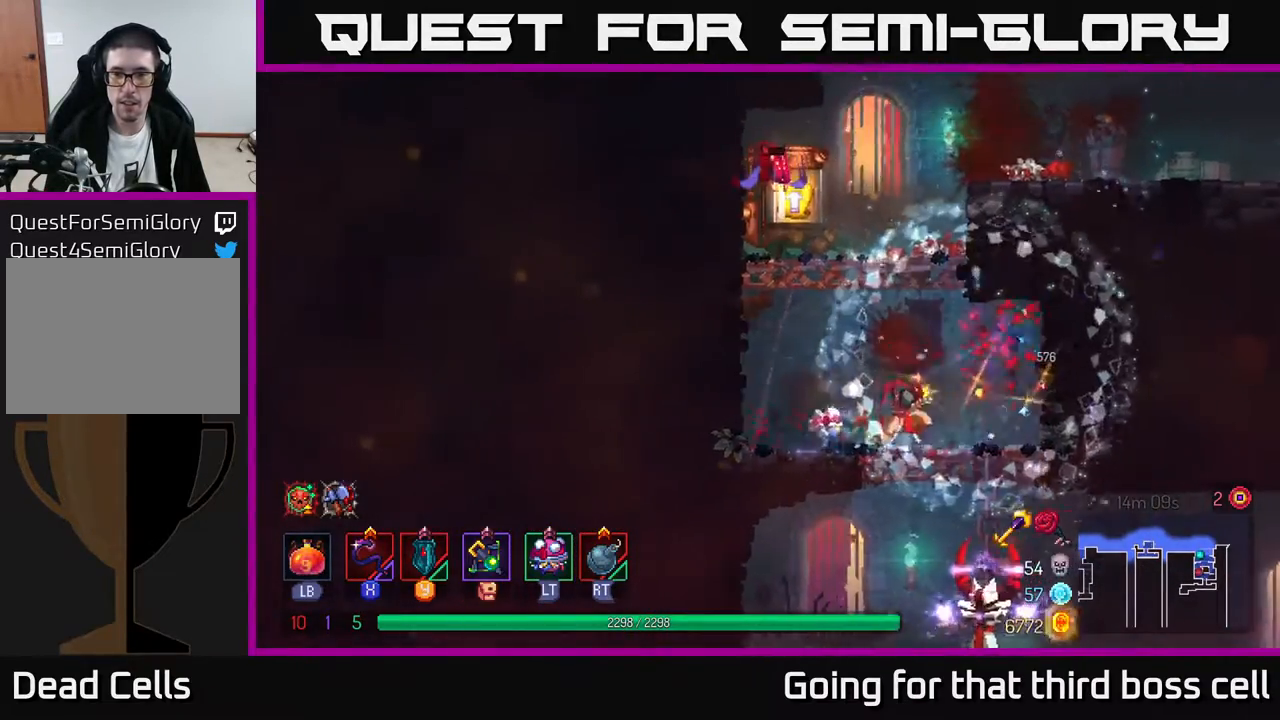
{"buttons": [], "left_stick": "right", "right_stick": "center", "events": [[50, "A", "down"], [150, "A", "up"], [233, "A", "down"], [350, "A", "up"], [383, "left_stick", "right"]]}
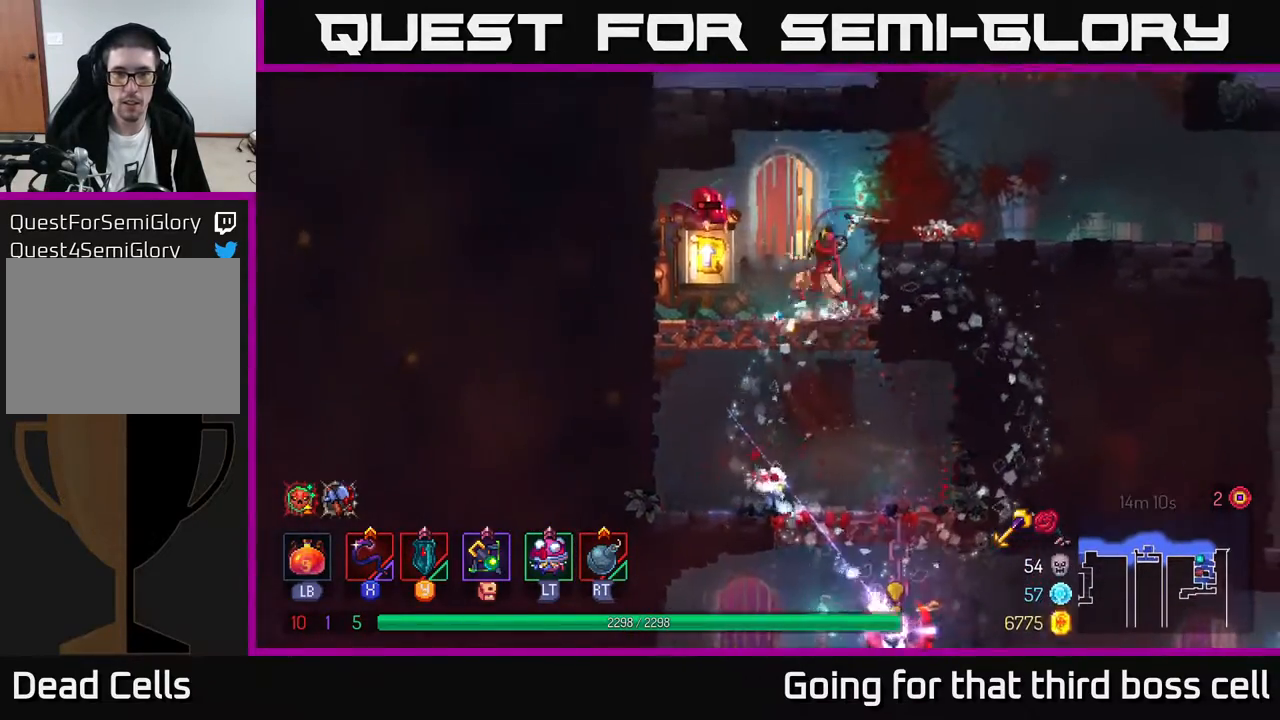
{"buttons": [], "left_stick": "center", "right_stick": "center", "events": [[17, "X", "down"], [33, "left_stick", "left"], [133, "X", "up"], [267, "left_stick", "center"]]}
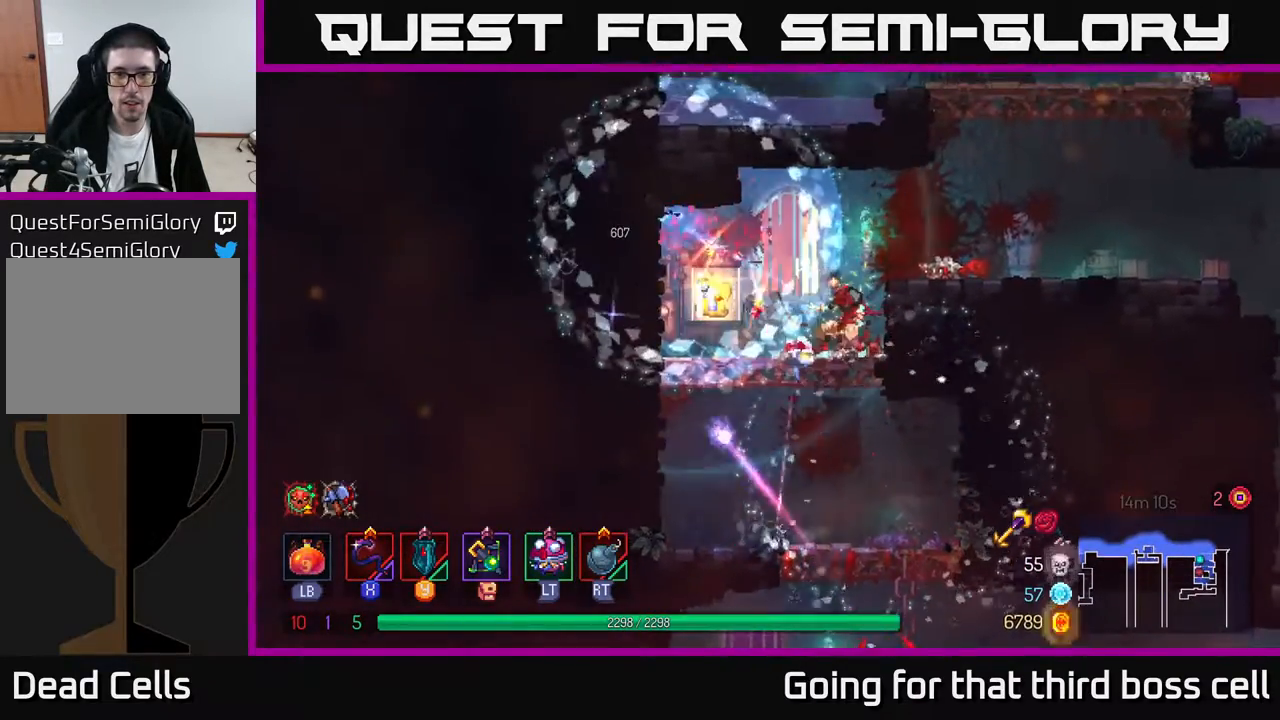
{"buttons": ["R1"], "left_stick": "left", "right_stick": "center", "events": [[233, "left_stick", "left"], [500, "R1", "down"]]}